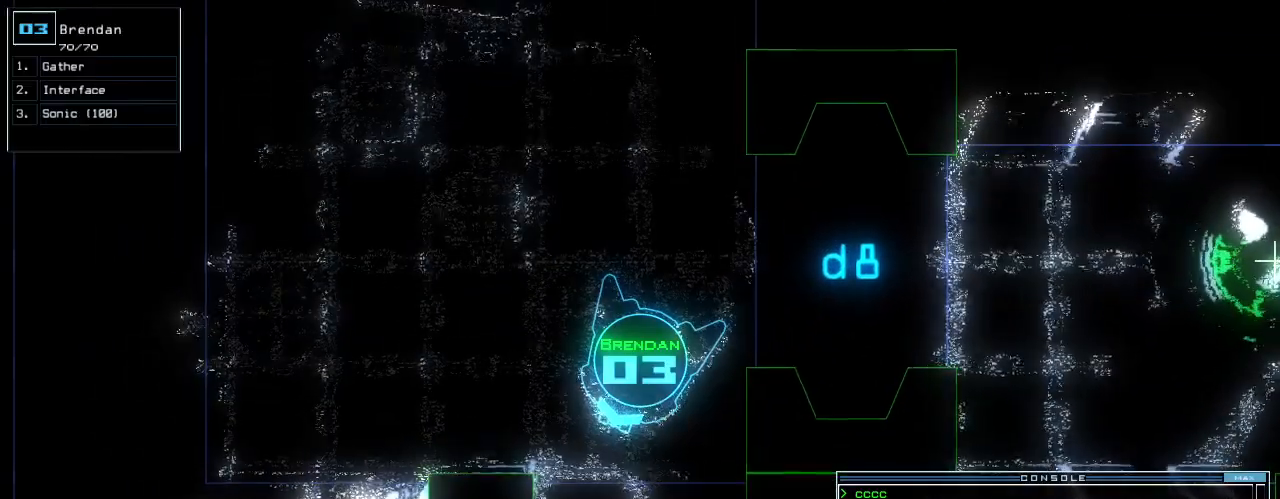
Gameplay with keyboard; each line is a JSON object with the keys held at the frame after it. "events" lists presses ("down") and releases ("up") of ".", "0", "1", "2", "3", "4", "5", "6", "7", "8", "9", "a", "b", "backspace", "c", "caps_lock", "comma", "ctrl_l", "ctrl_r", "d", "down", "e", "equals", "escape", "f", "f5", "g", "h", "i", "j", "k", "l", "left", "m", "minus", "n", "o", "p", "q", "quote", "r", "return", "right", "s", "semicolon", "shift_l", "shift_r", "space", "t", "tab", "tilde", "u", "up", "v", "w", "x", "y" and "z" between this image and that frame as [ms after this image, input, new state], when the widget could be followed in between. No other keys are recorded. Mouse input is not recorded.
{"keys": ["down", "left"], "events": [[440, "left", "down"], [480, "down", "down"]]}
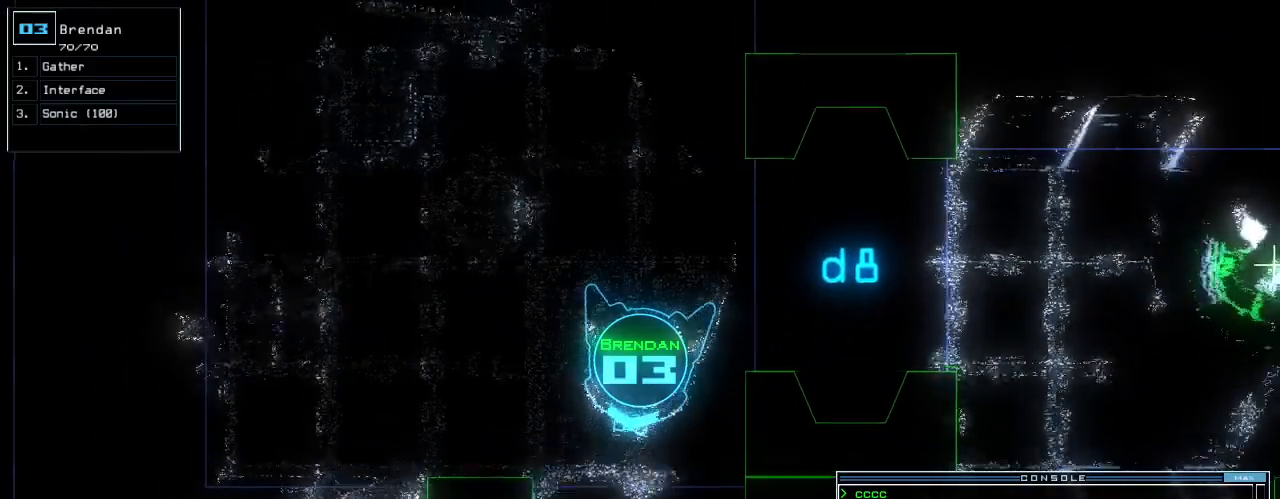
{"keys": [], "events": [[20, "left", "up"], [240, "c", "down"], [240, "down", "up"], [300, "c", "up"], [360, "c", "down"], [420, "c", "up"]]}
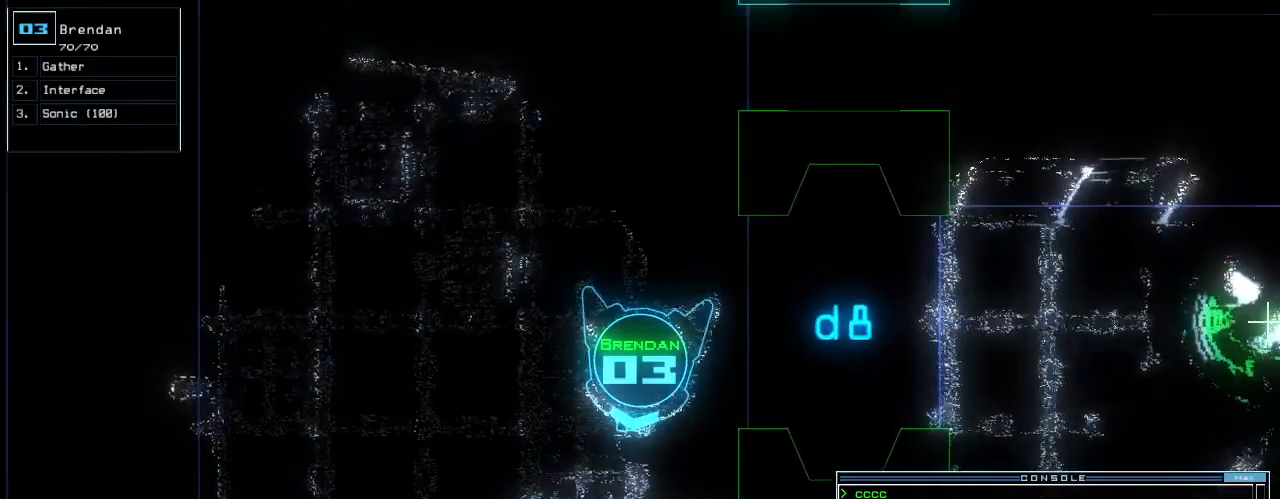
{"keys": [], "events": [[40, "return", "down"], [100, "return", "up"], [180, "space", "down"], [280, "space", "up"]]}
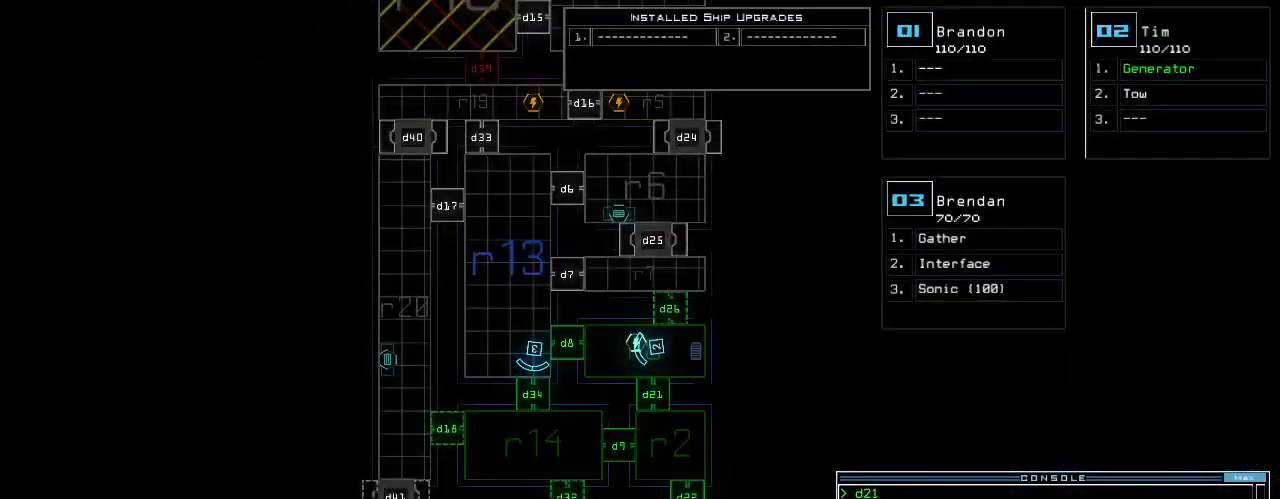
{"keys": ["space"], "events": [[480, "space", "down"]]}
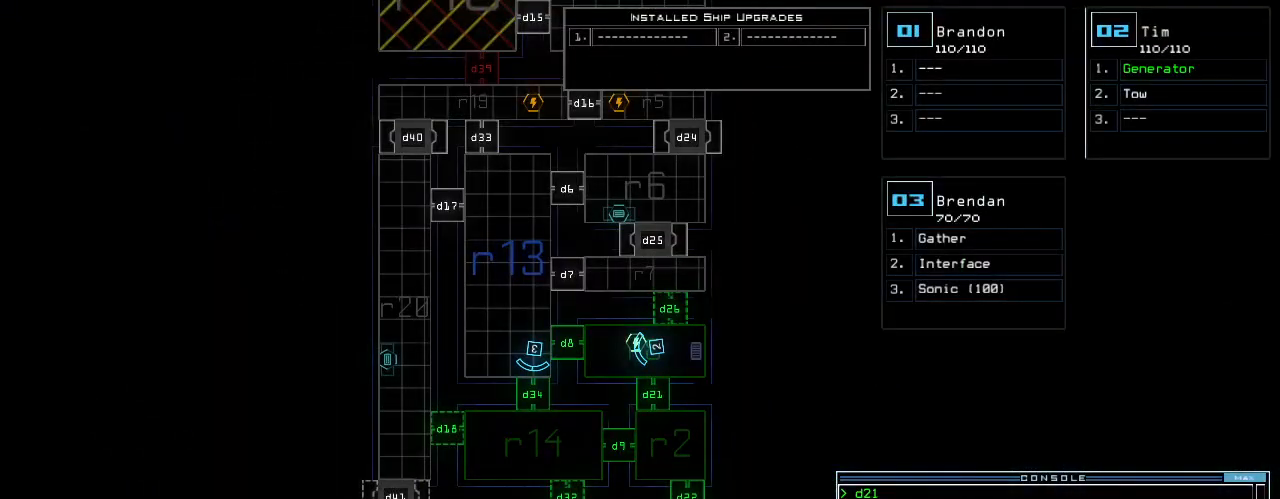
{"keys": ["left"], "events": [[60, "space", "up"], [80, "d", "down"], [160, "d", "up"], [440, "left", "down"]]}
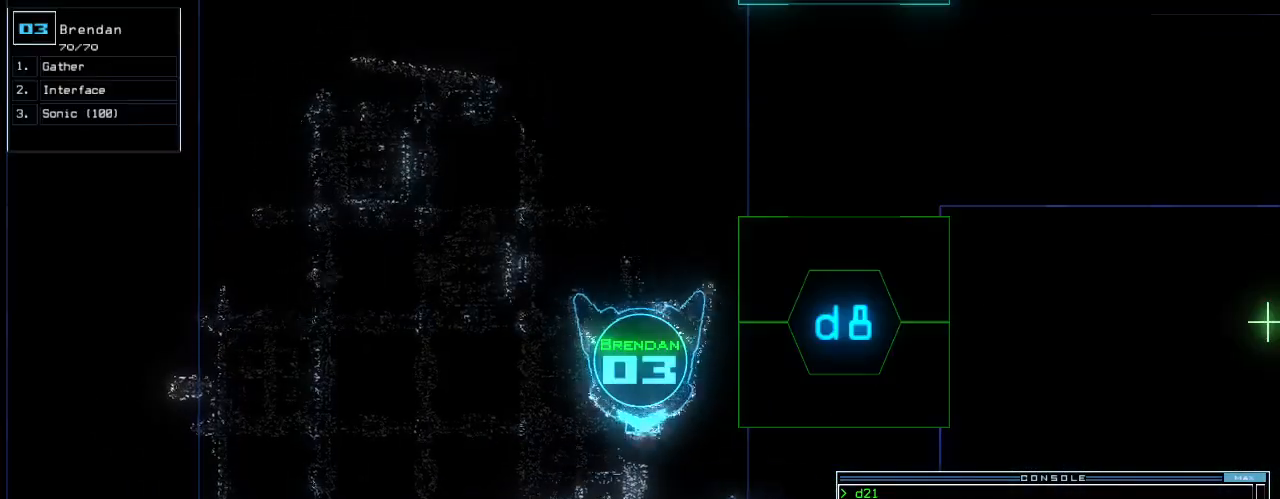
{"keys": ["left", "return", "up"]}
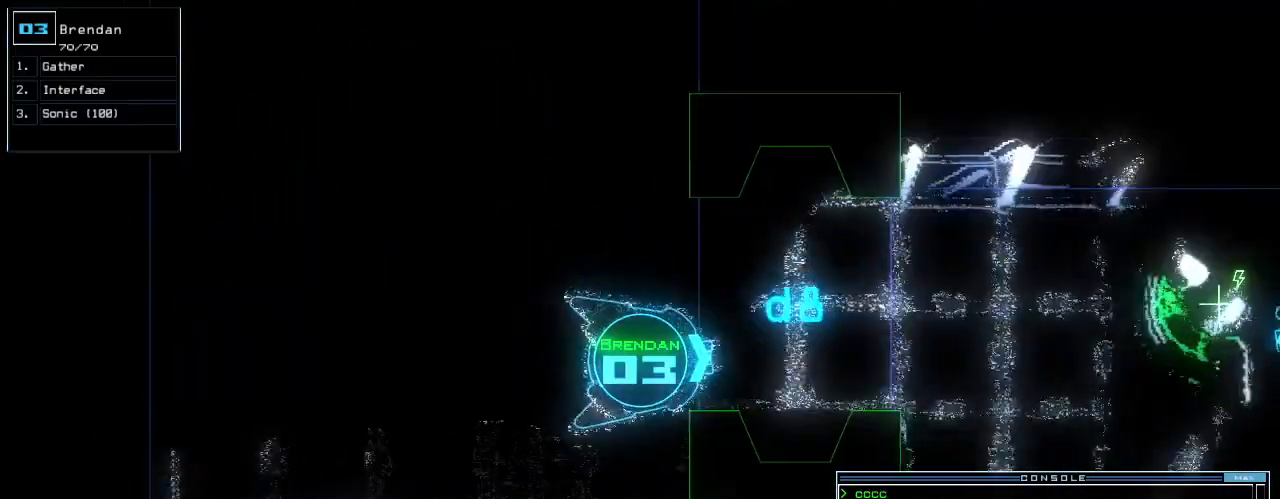
{"keys": ["up"], "events": [[40, "return", "up"], [180, "left", "up"], [220, "right", "down"], [360, "right", "up"]]}
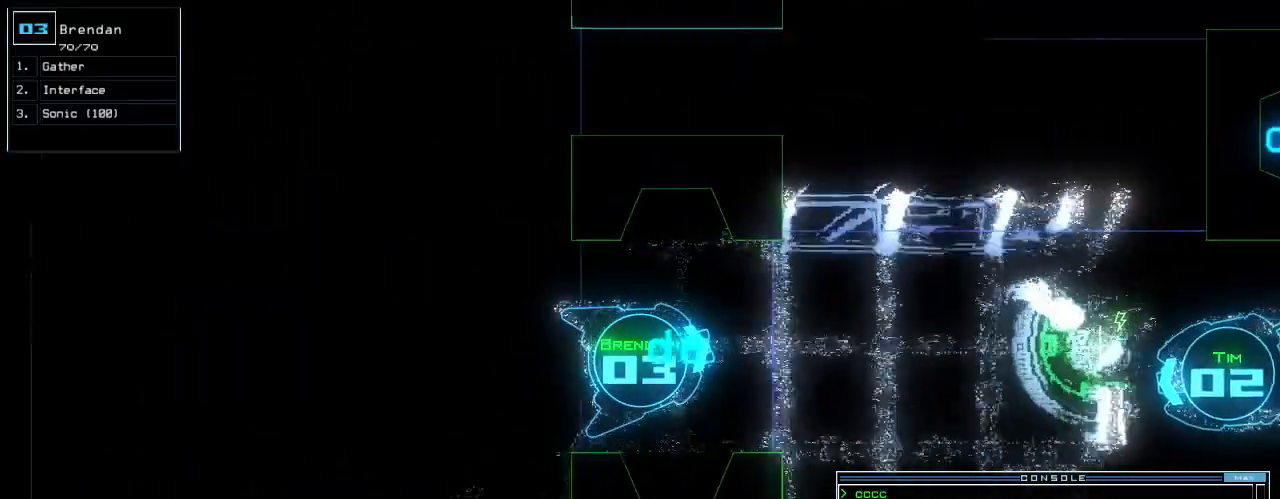
{"keys": ["right", "up"]}
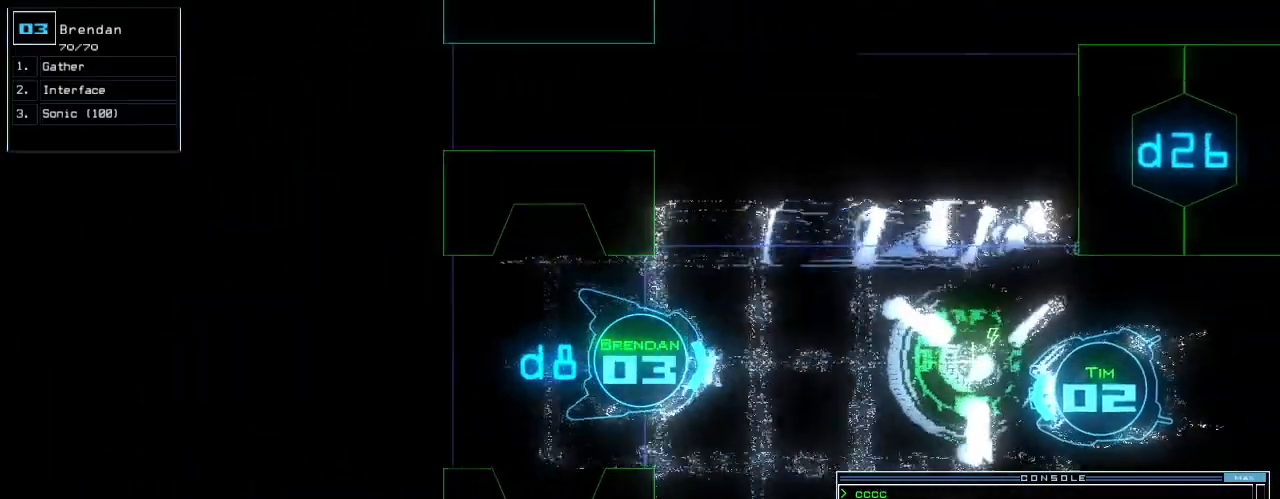
{"keys": ["space", "up"], "events": [[20, "right", "up"], [140, "left", "down"], [200, "left", "up"], [420, "space", "down"], [460, "right", "down"], [500, "right", "up"]]}